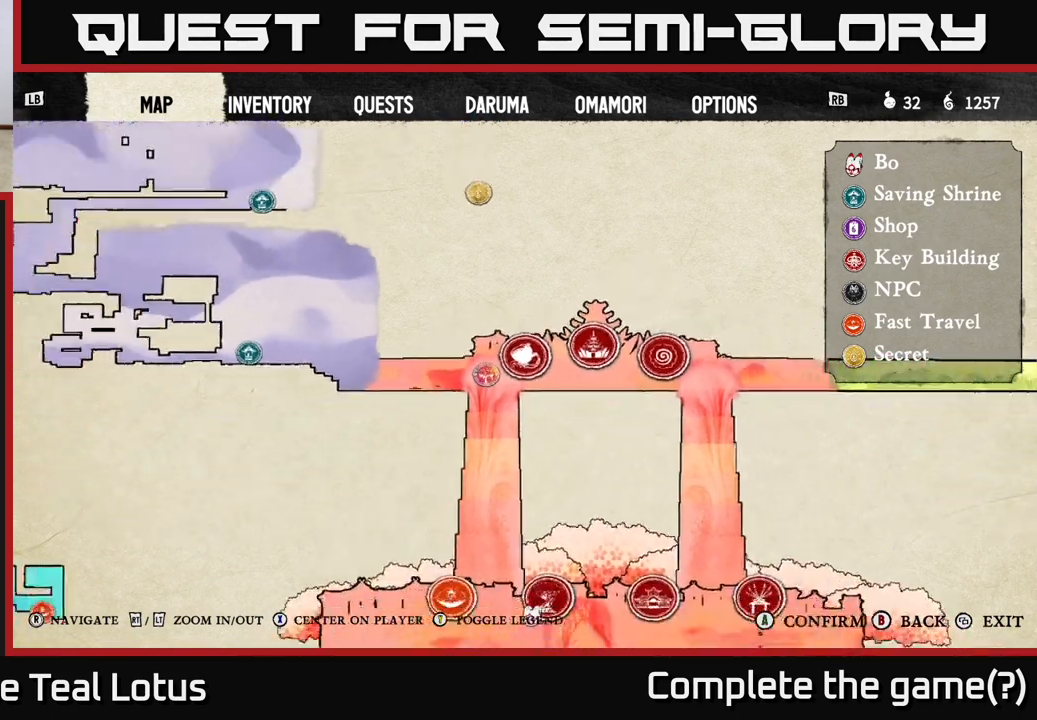
Gameplay with a controller (Xbox layout); each line is a JSON object with the inputs held at the frame after it. "events" lists button and stick changes between this image and that frame as [ms after this image, input, new state], when the widget could be followed in between.
{"buttons": [], "left_stick": "center", "right_stick": "center", "events": []}
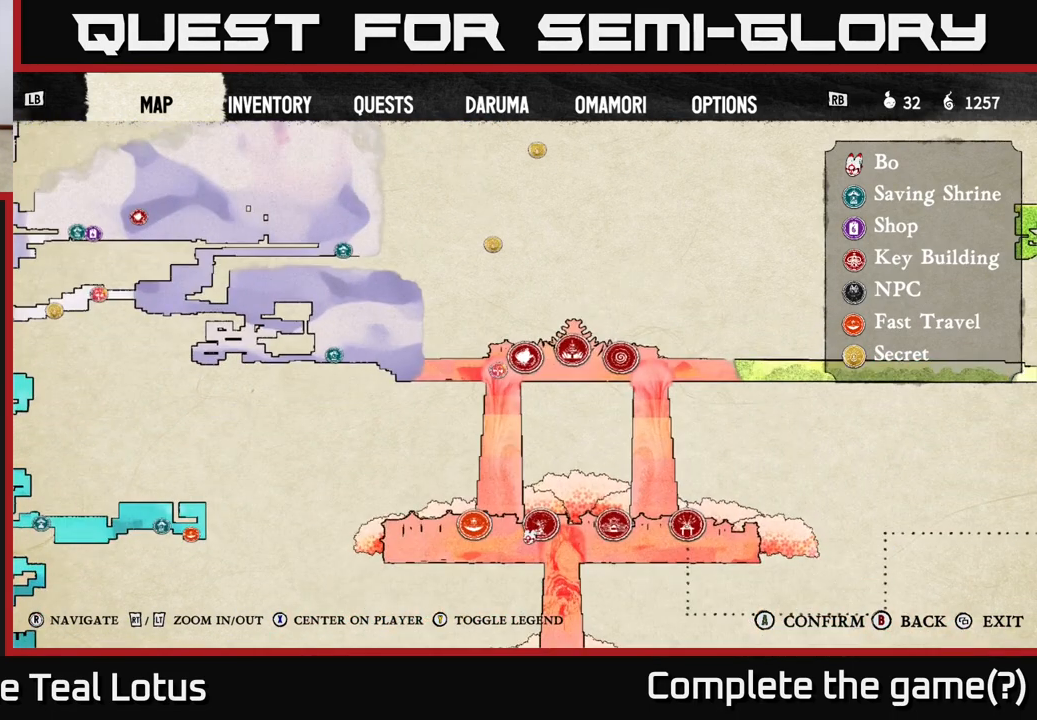
{"buttons": [], "left_stick": "center", "right_stick": "center", "events": [[233, "right_stick", "down-left"], [433, "right_stick", "center"]]}
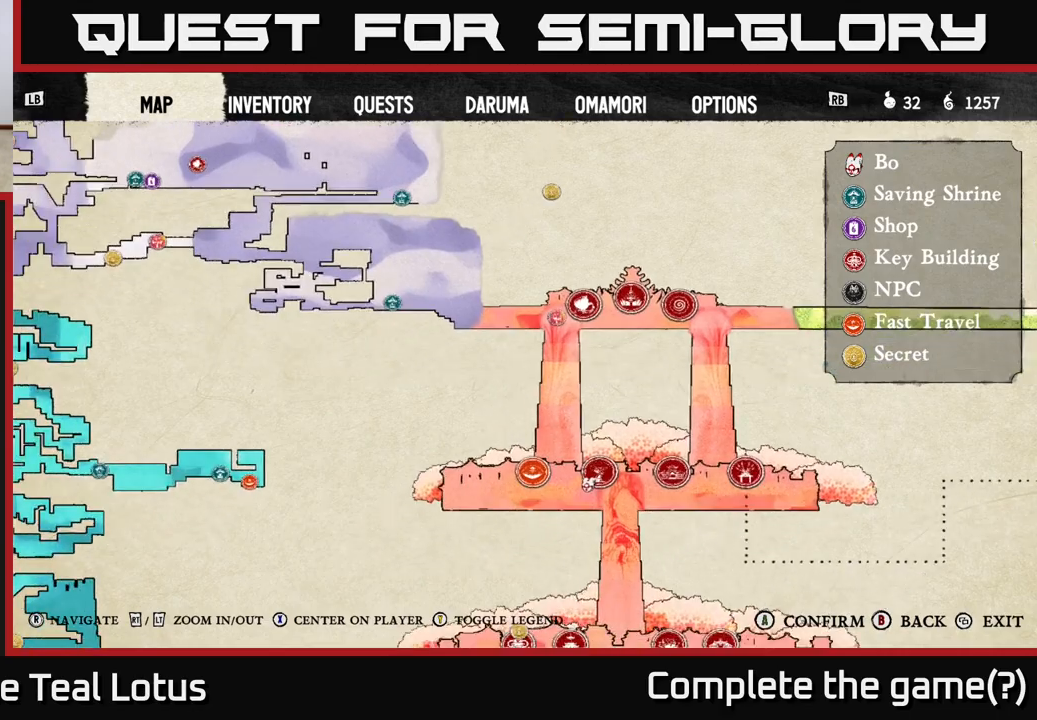
{"buttons": [], "left_stick": "center", "right_stick": "center", "events": []}
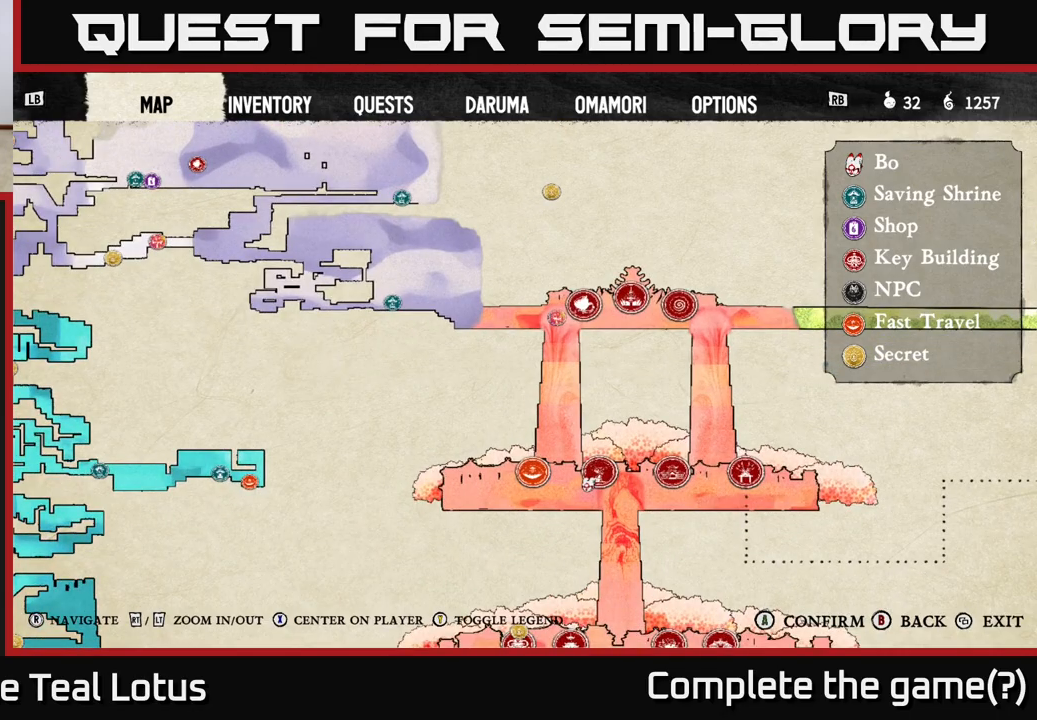
{"buttons": [], "left_stick": "center", "right_stick": "down-left", "events": [[400, "right_stick", "down-left"]]}
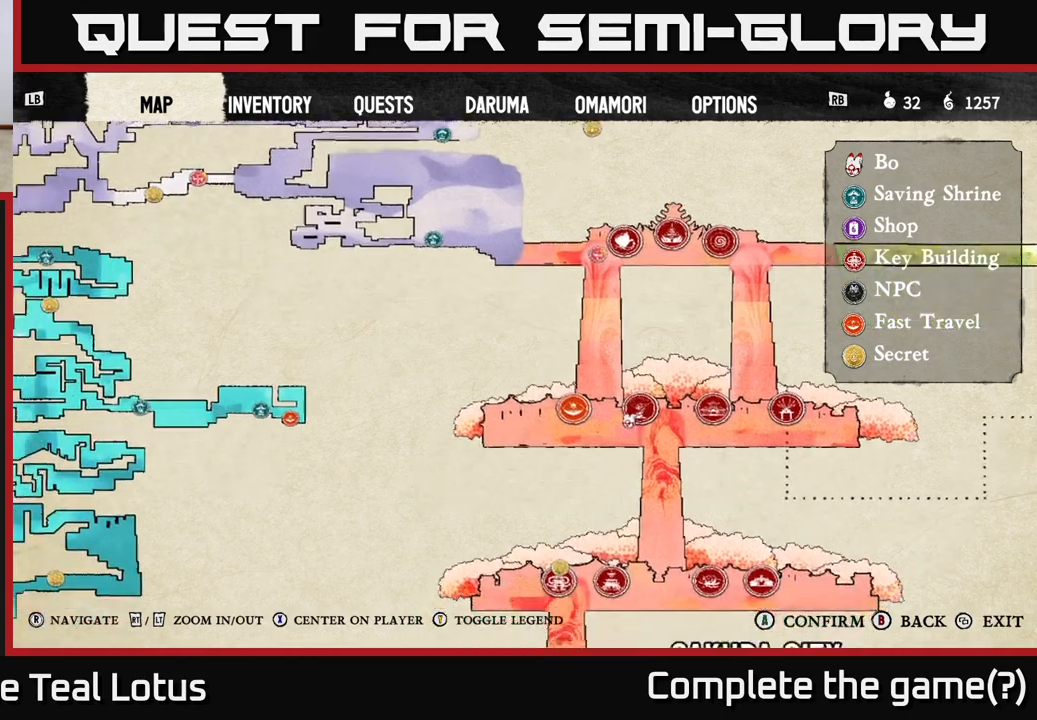
{"buttons": [], "left_stick": "center", "right_stick": "center", "events": [[150, "right_stick", "down-right"], [200, "right_stick", "center"]]}
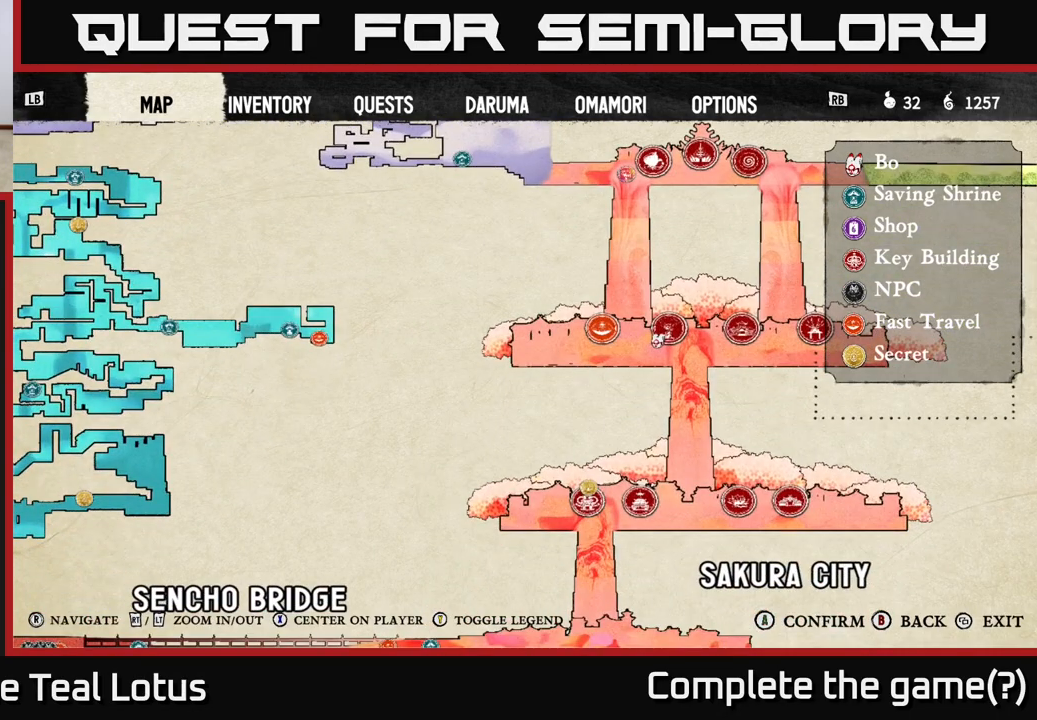
{"buttons": [], "left_stick": "center", "right_stick": "center", "events": [[33, "right_stick", "left"], [283, "right_stick", "center"], [317, "R2", "down"], [483, "R2", "up"]]}
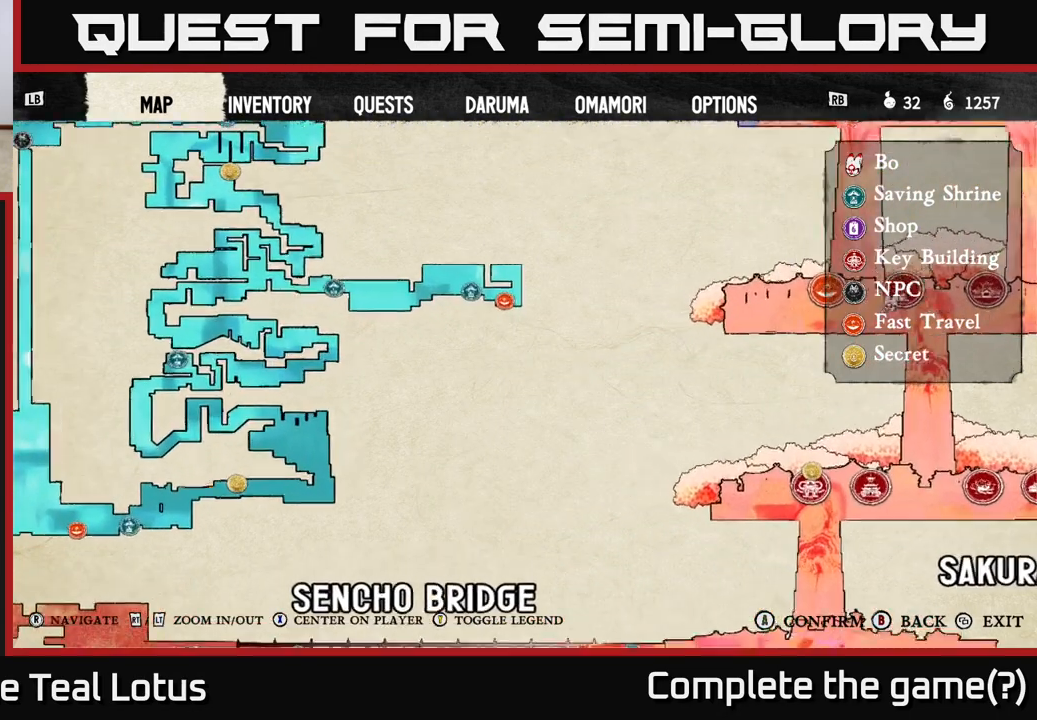
{"buttons": ["L2"], "left_stick": "center", "right_stick": "center", "events": [[367, "L2", "down"]]}
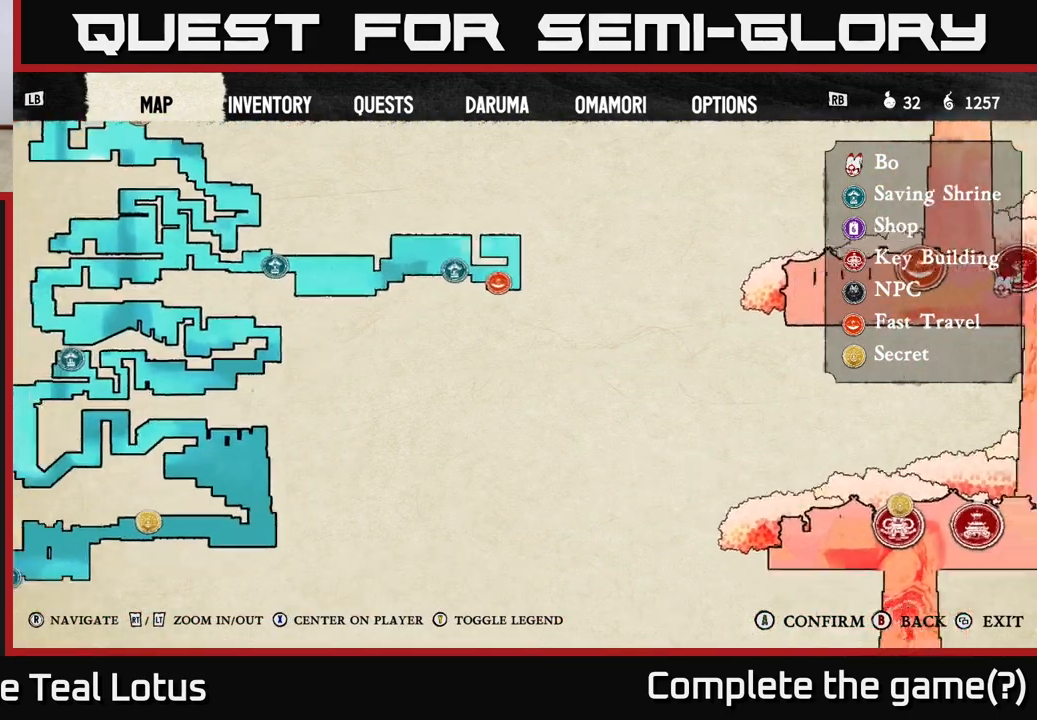
{"buttons": ["L2"], "left_stick": "center", "right_stick": "center", "events": [[83, "L2", "up"], [150, "L2", "down"], [317, "L2", "up"], [400, "L2", "down"]]}
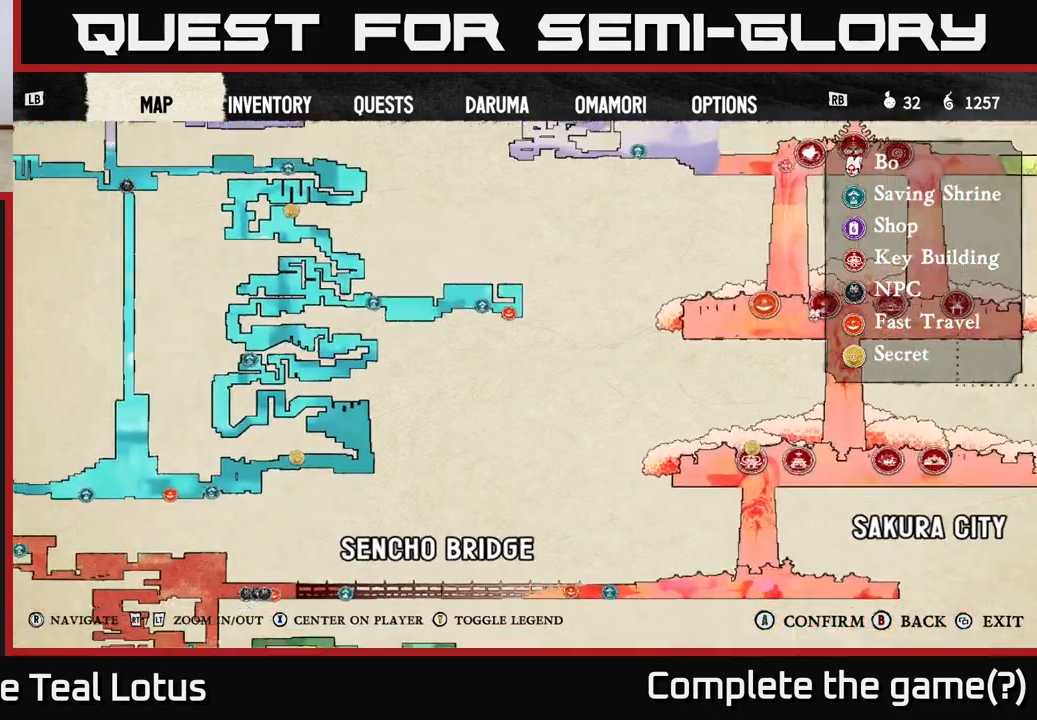
{"buttons": [], "left_stick": "center", "right_stick": "center", "events": [[67, "L2", "up"]]}
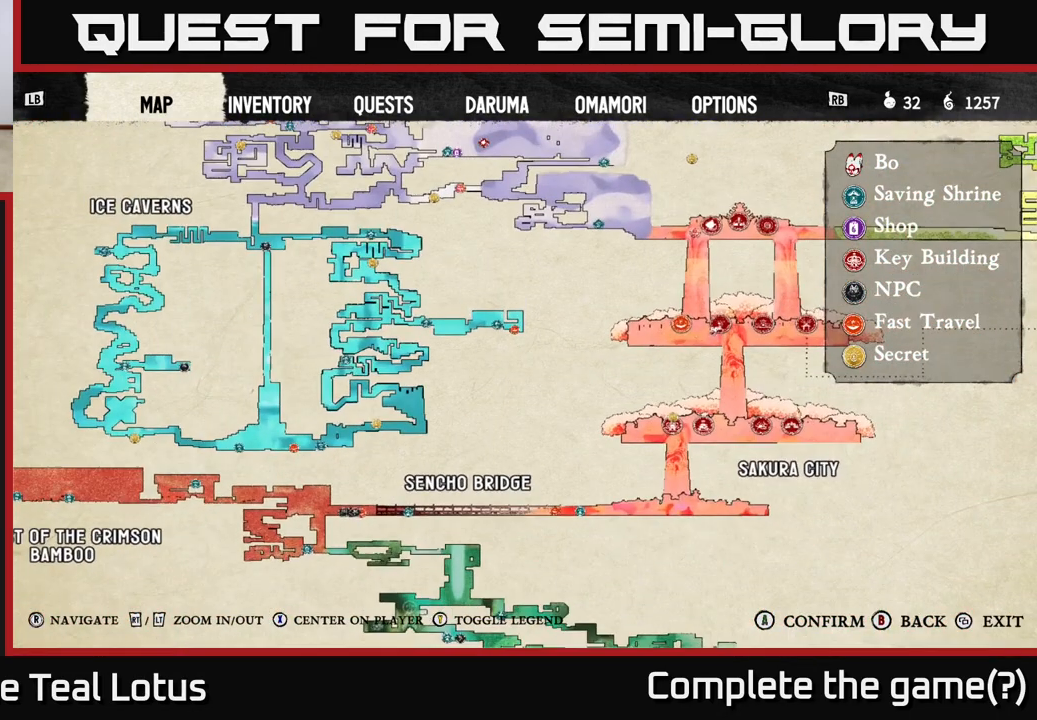
{"buttons": [], "left_stick": "center", "right_stick": "center", "events": []}
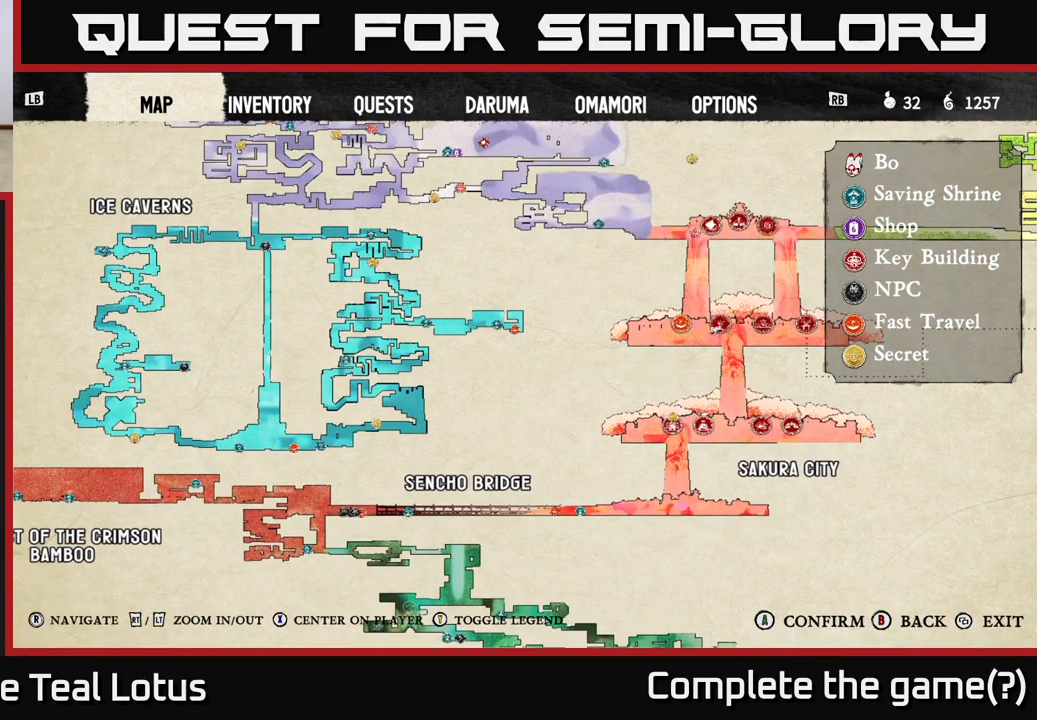
{"buttons": [], "left_stick": "center", "right_stick": "center", "events": [[200, "right_stick", "up-left"], [400, "right_stick", "center"]]}
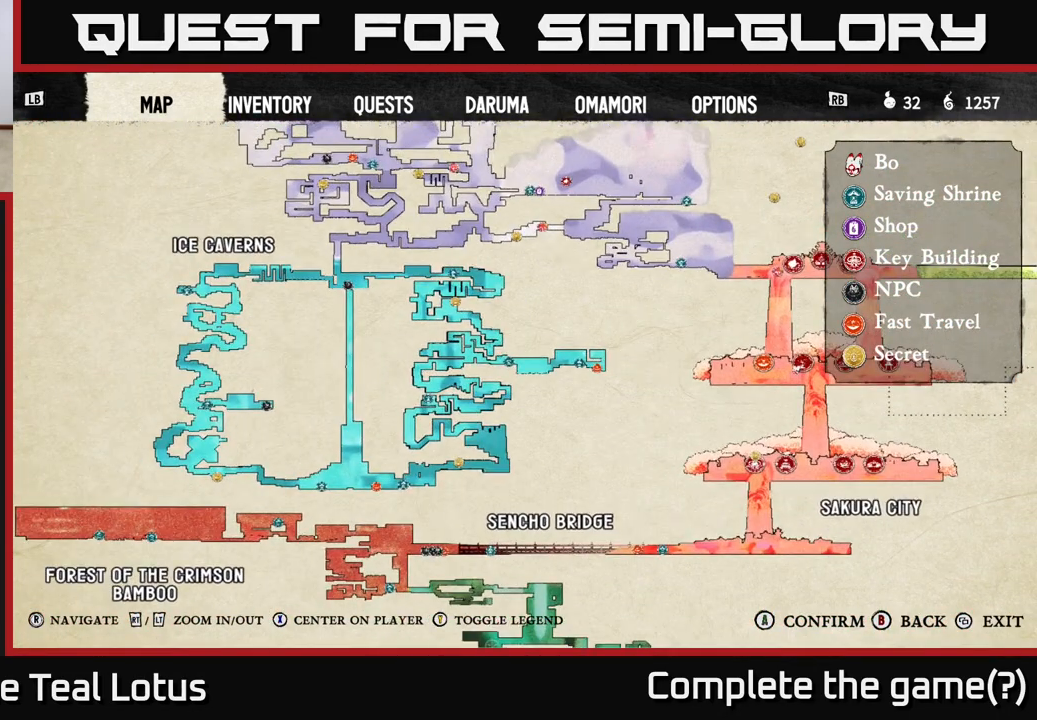
{"buttons": [], "left_stick": "center", "right_stick": "down-left", "events": [[300, "right_stick", "down-left"]]}
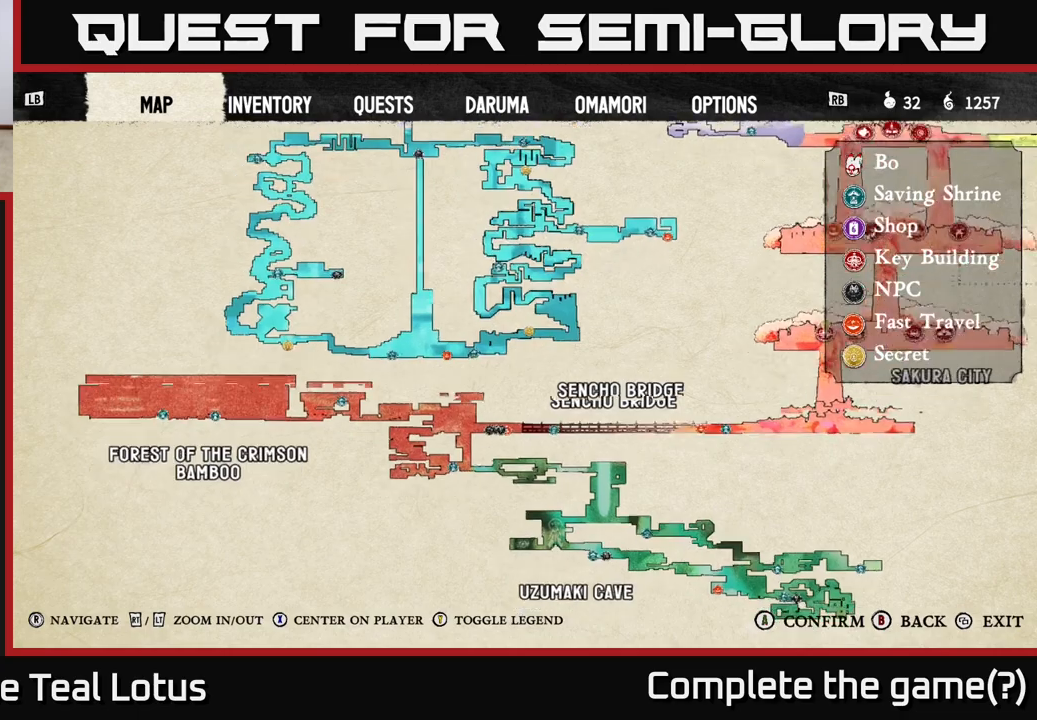
{"buttons": ["R2"], "left_stick": "center", "right_stick": "center", "events": [[83, "right_stick", "center"], [133, "right_stick", "left"], [400, "right_stick", "center"], [500, "R2", "down"]]}
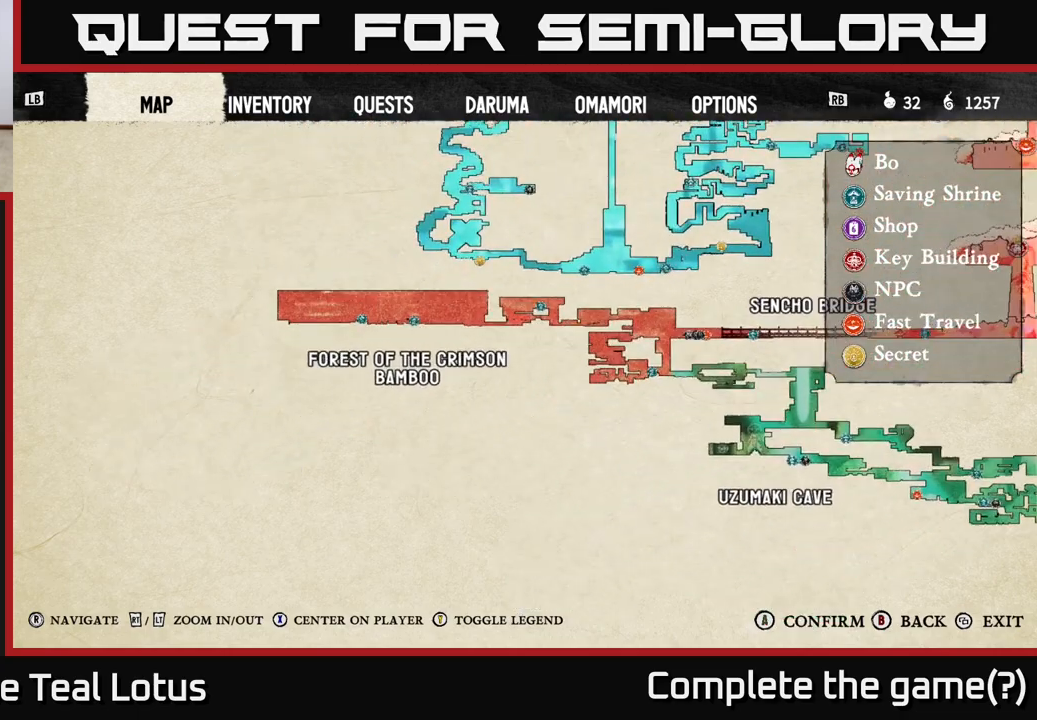
{"buttons": [], "left_stick": "center", "right_stick": "right", "events": [[150, "R2", "up"], [433, "right_stick", "right"]]}
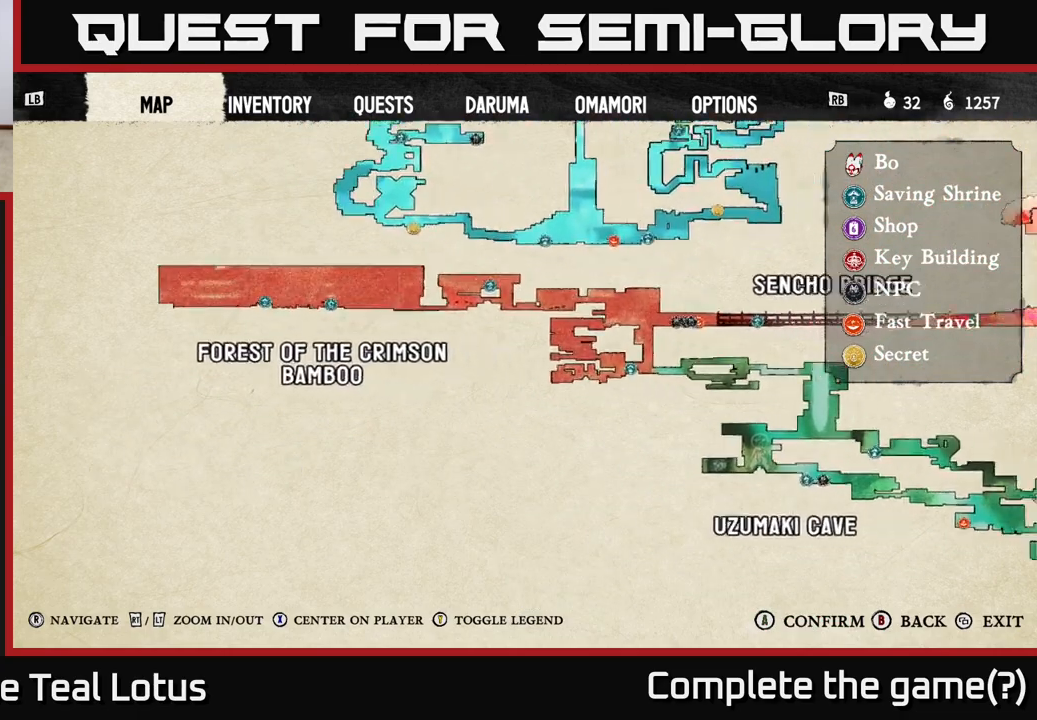
{"buttons": [], "left_stick": "center", "right_stick": "right", "events": []}
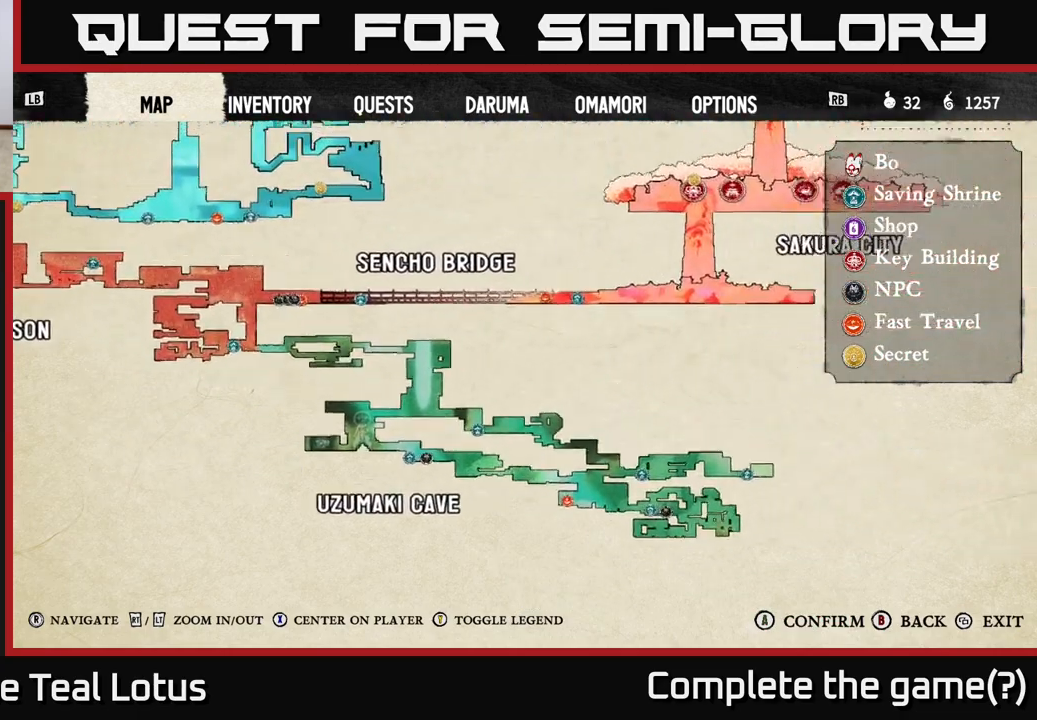
{"buttons": [], "left_stick": "center", "right_stick": "center", "events": [[83, "right_stick", "center"]]}
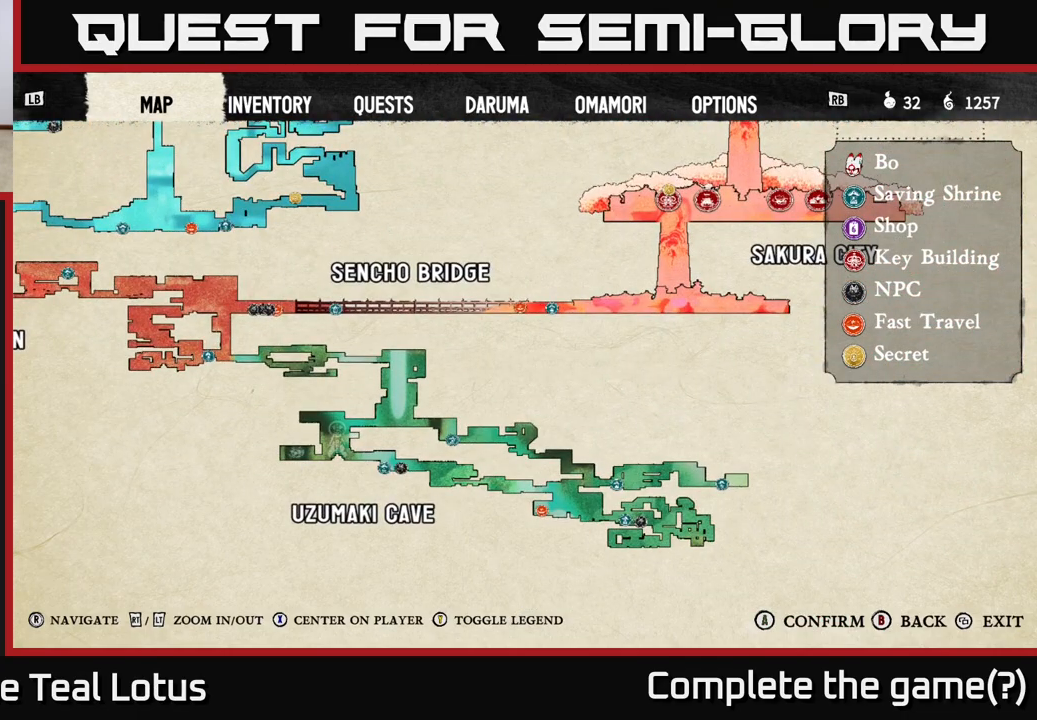
{"buttons": [], "left_stick": "center", "right_stick": "up", "events": [[383, "right_stick", "up"]]}
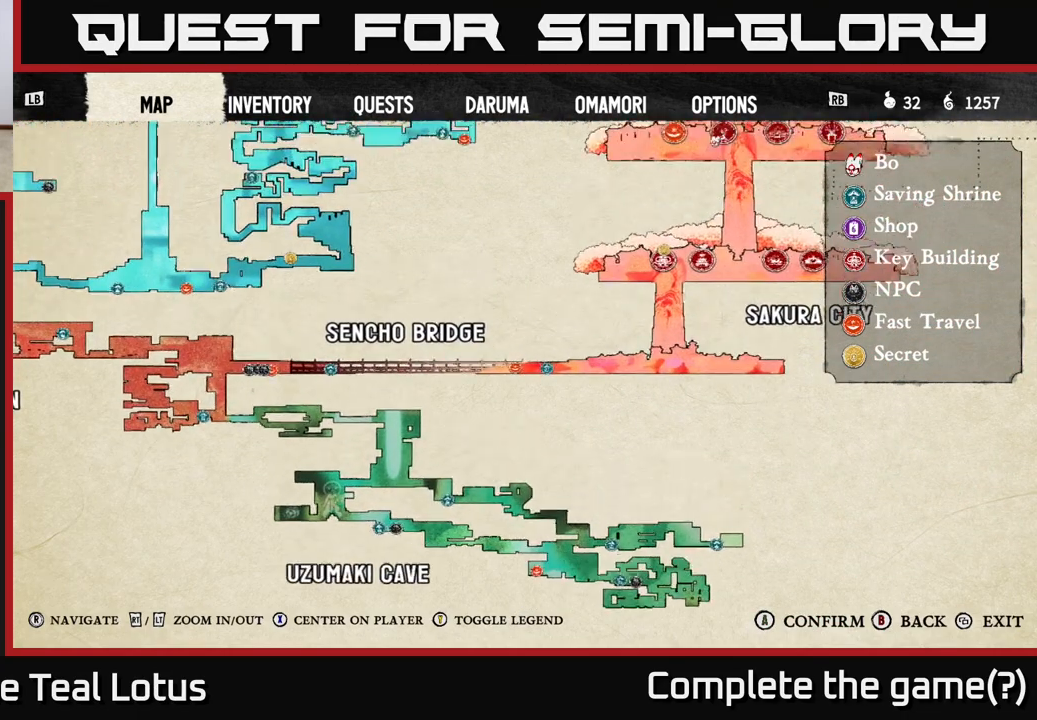
{"buttons": [], "left_stick": "center", "right_stick": "up-right", "events": [[217, "right_stick", "right"], [417, "right_stick", "up-right"]]}
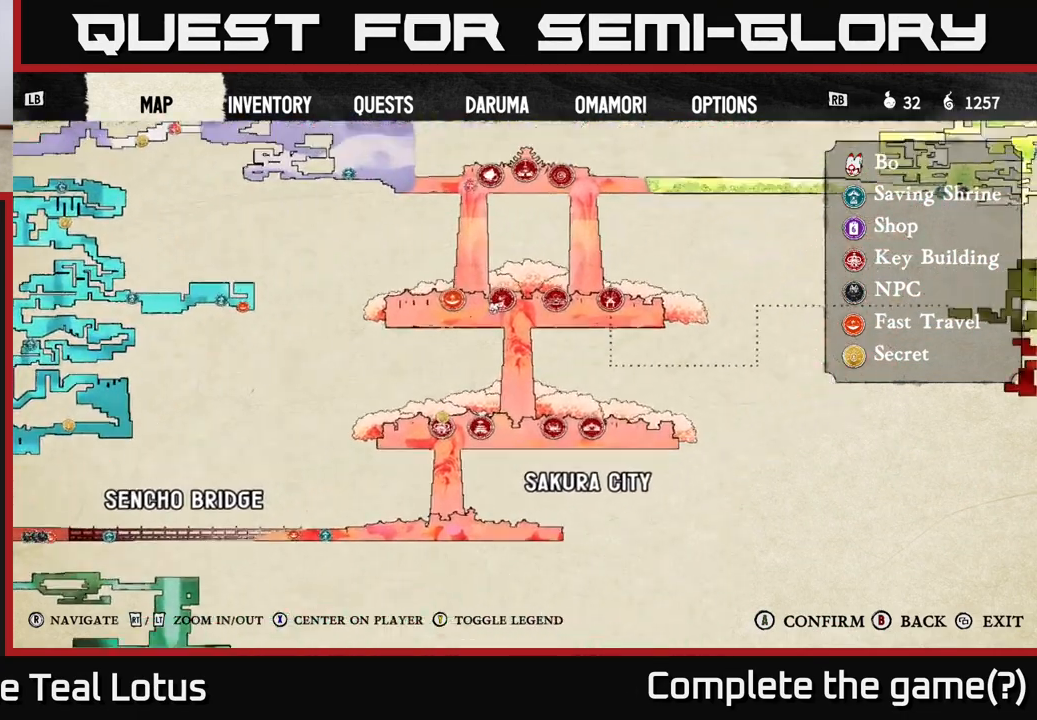
{"buttons": [], "left_stick": "center", "right_stick": "up-left", "events": [[117, "right_stick", "center"], [500, "right_stick", "up-left"]]}
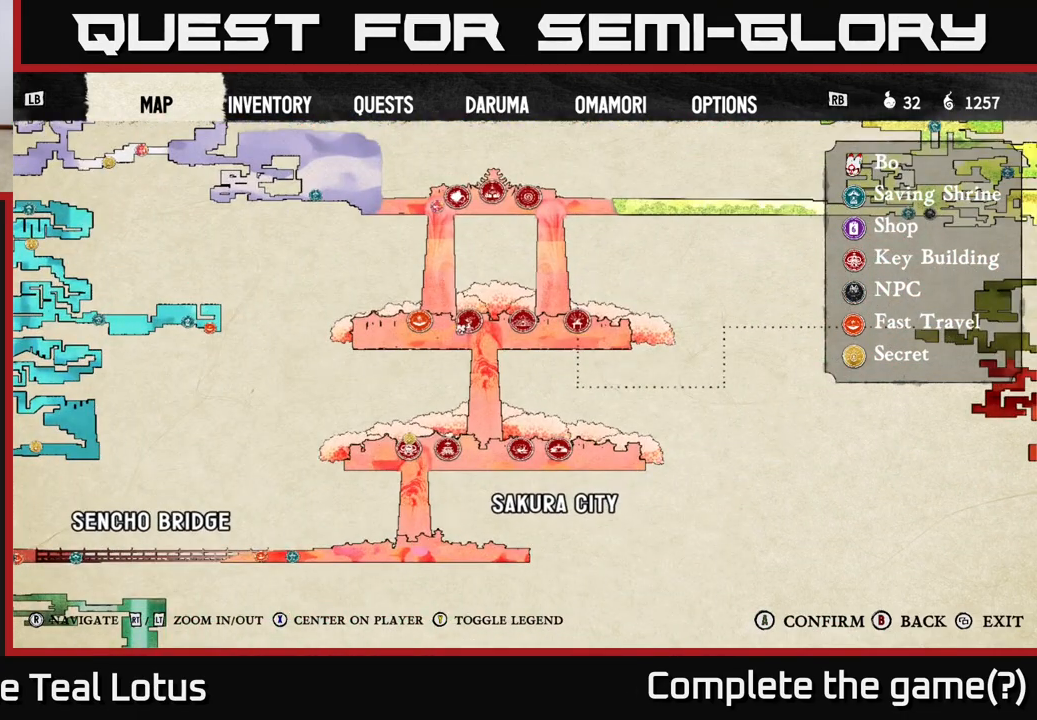
{"buttons": [], "left_stick": "center", "right_stick": "down-right", "events": [[67, "right_stick", "left"], [217, "right_stick", "center"], [500, "right_stick", "down-right"]]}
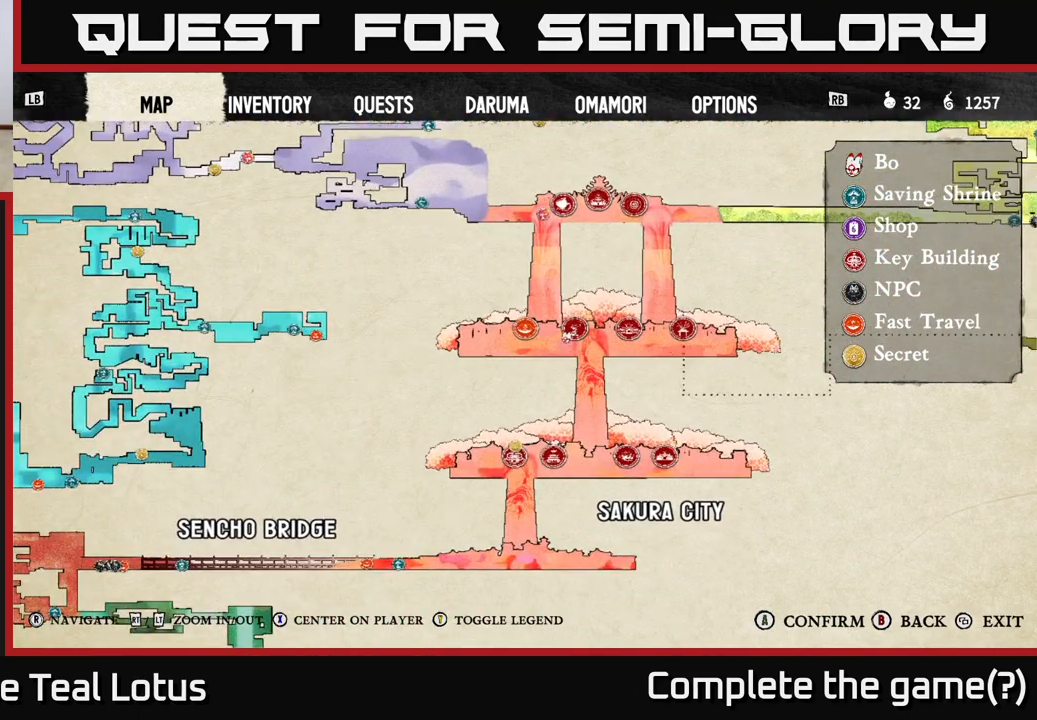
{"buttons": ["R2"], "left_stick": "center", "right_stick": "center", "events": [[117, "right_stick", "center"], [217, "R2", "down"], [367, "R2", "up"], [467, "R2", "down"]]}
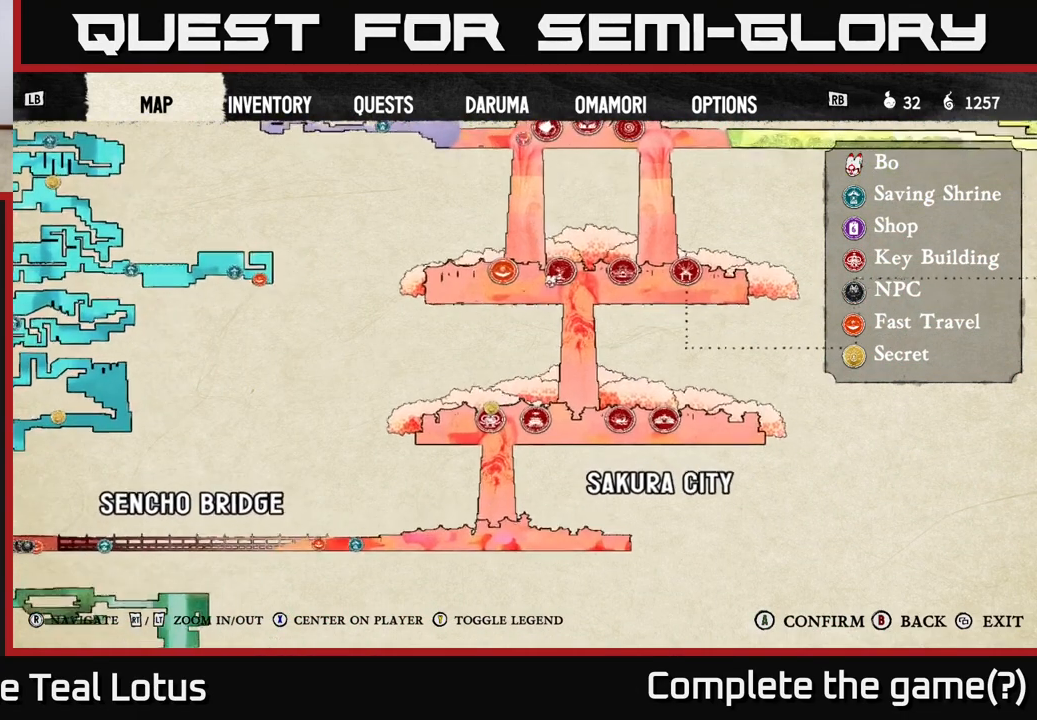
{"buttons": [], "left_stick": "center", "right_stick": "center", "events": [[267, "R2", "up"]]}
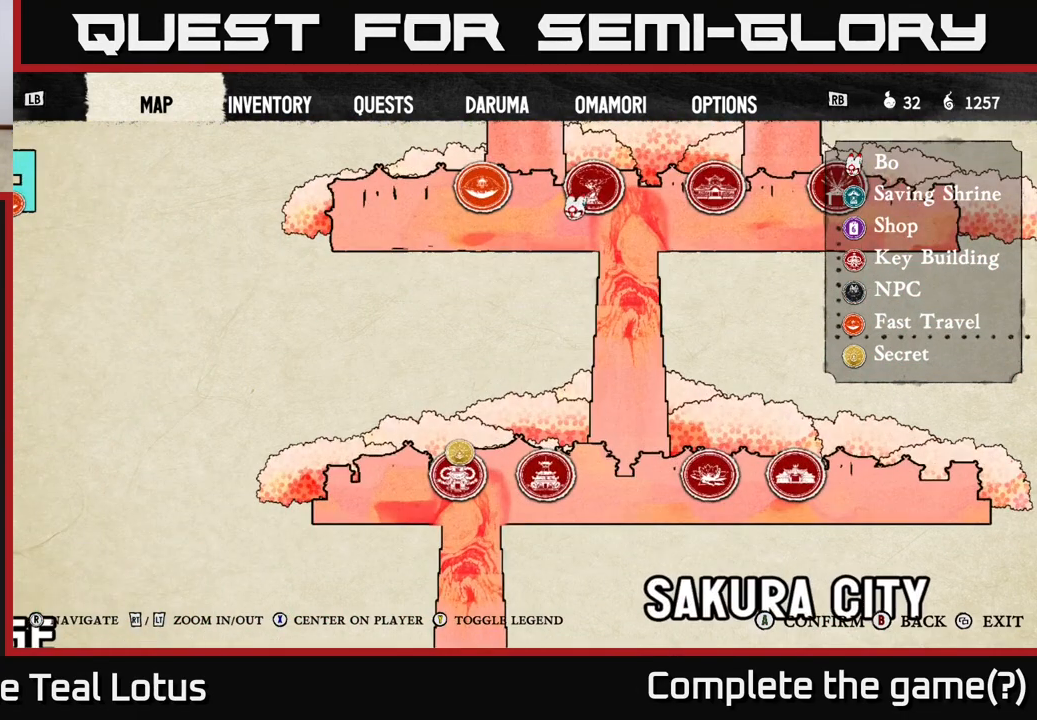
{"buttons": [], "left_stick": "center", "right_stick": "center", "events": [[400, "B", "down"], [500, "B", "up"]]}
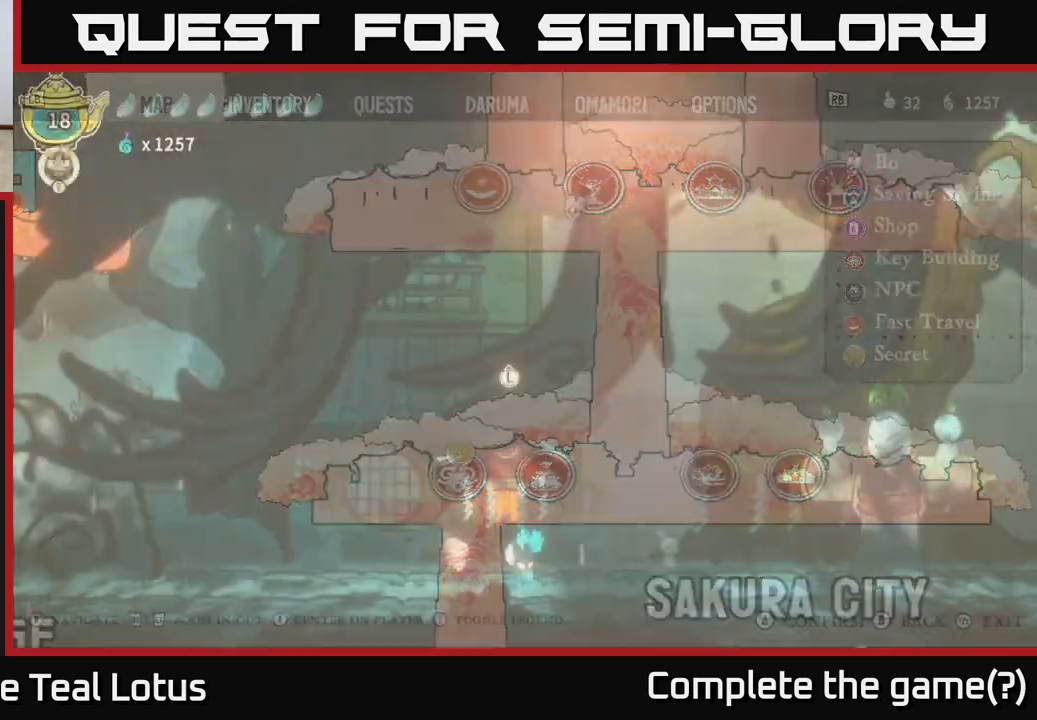
{"buttons": [], "left_stick": "right", "right_stick": "center", "events": [[183, "left_stick", "right"]]}
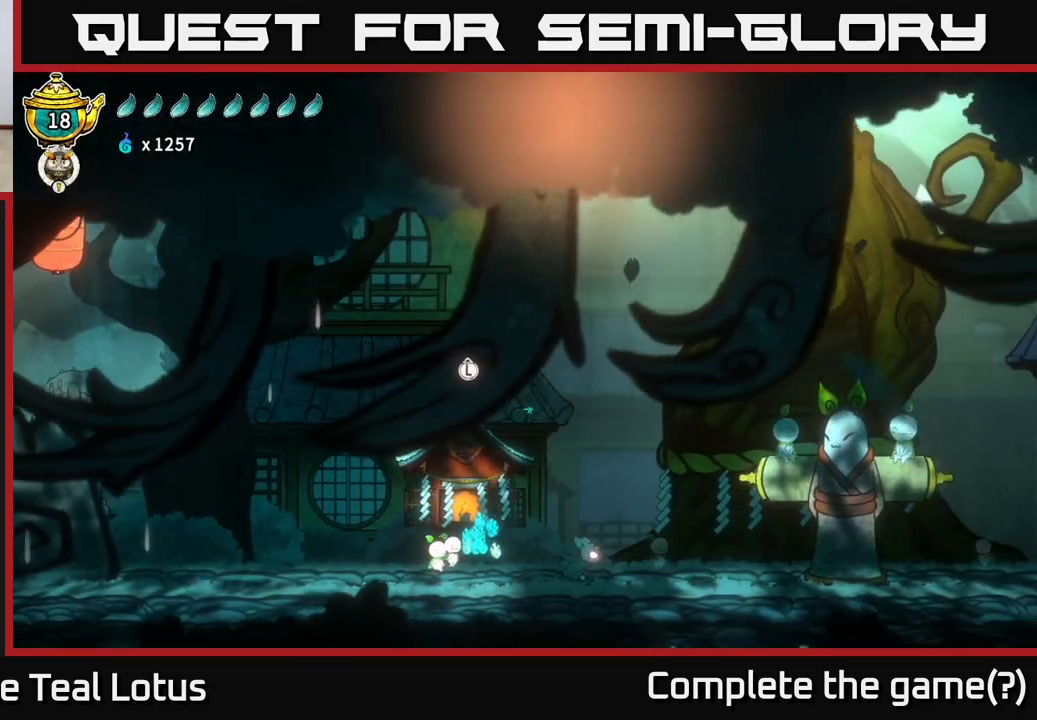
{"buttons": [], "left_stick": "right", "right_stick": "center", "events": []}
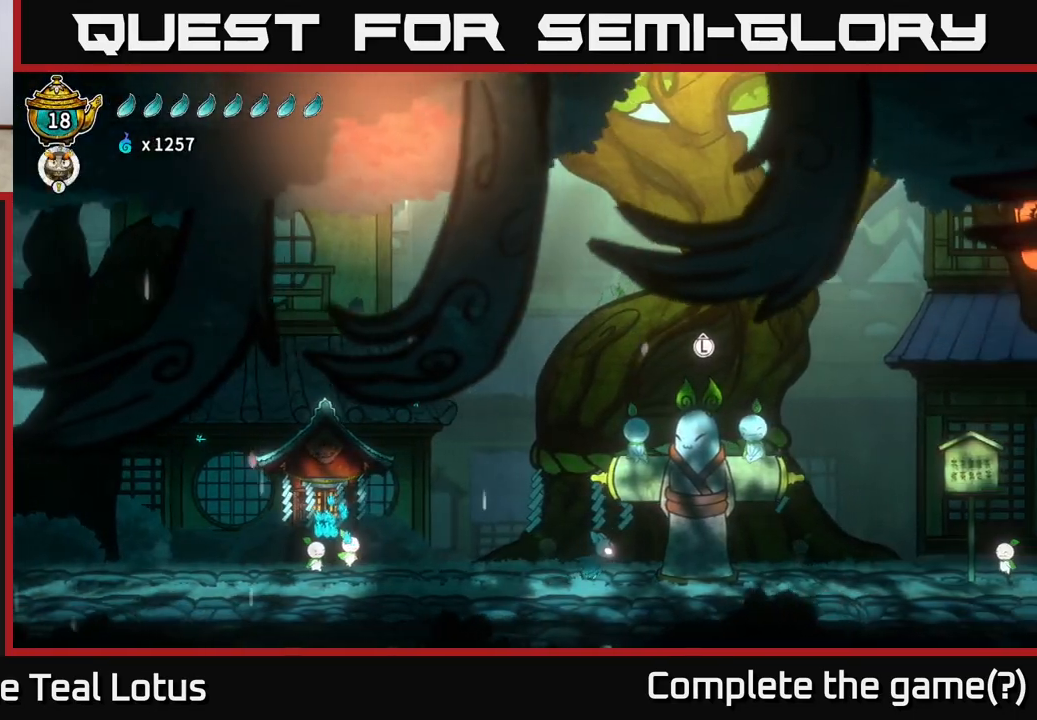
{"buttons": ["R2"], "left_stick": "right", "right_stick": "center", "events": [[483, "R2", "down"]]}
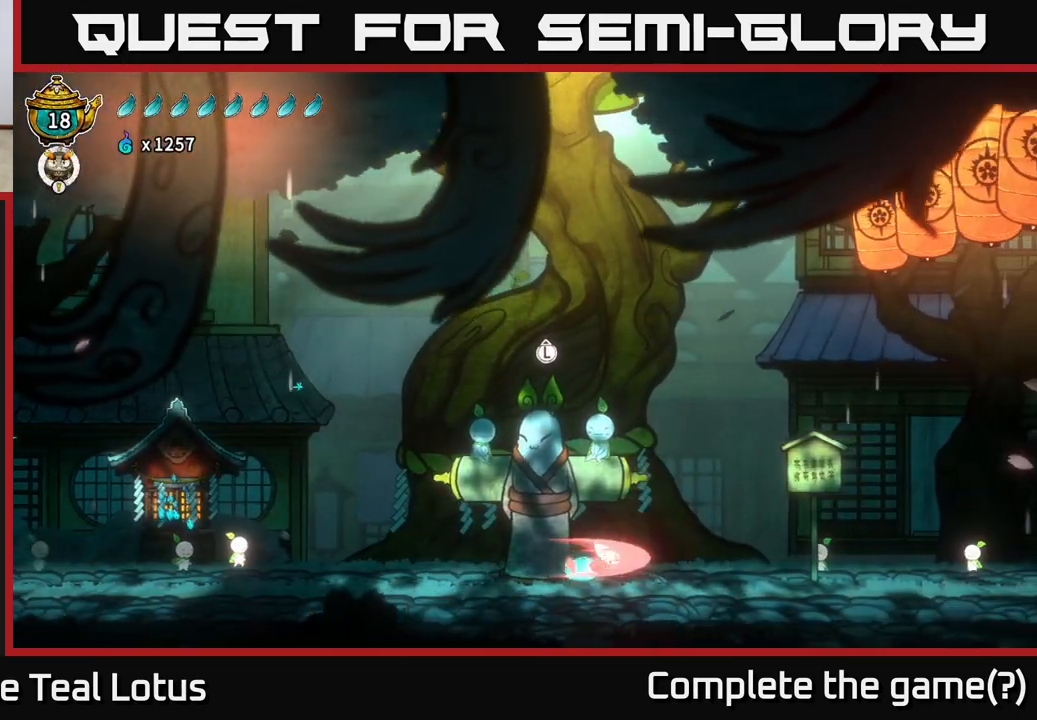
{"buttons": ["A", "R2"], "left_stick": "right", "right_stick": "center", "events": [[167, "A", "down"]]}